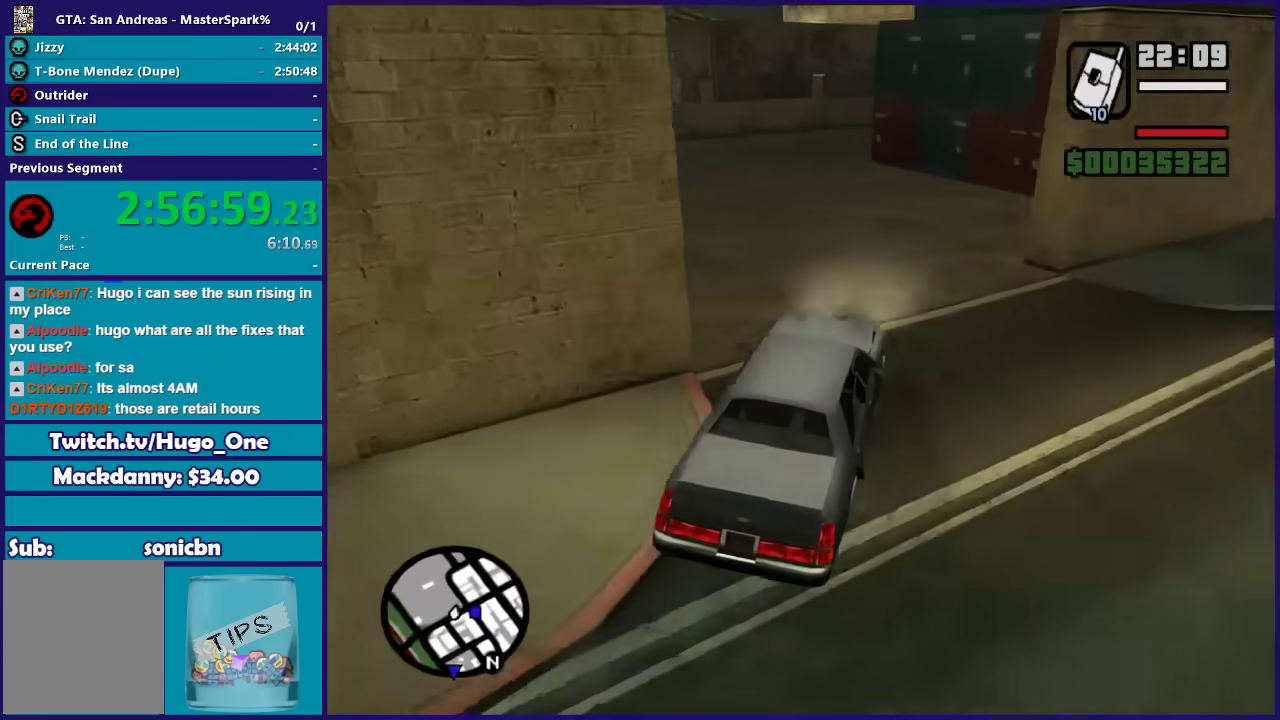
Gameplay with a controller (Xbox layout); each line is a JSON object with the inputs held at the frame after it. "events" lists button and stick changes between this image and that frame as [ms after this image, input, new state], when the widget could be followed in between.
{"buttons": ["R2"], "left_stick": "left", "right_stick": "down-left", "events": [[33, "left_stick", "center"], [167, "left_stick", "left"], [367, "left_stick", "center"], [467, "left_stick", "left"]]}
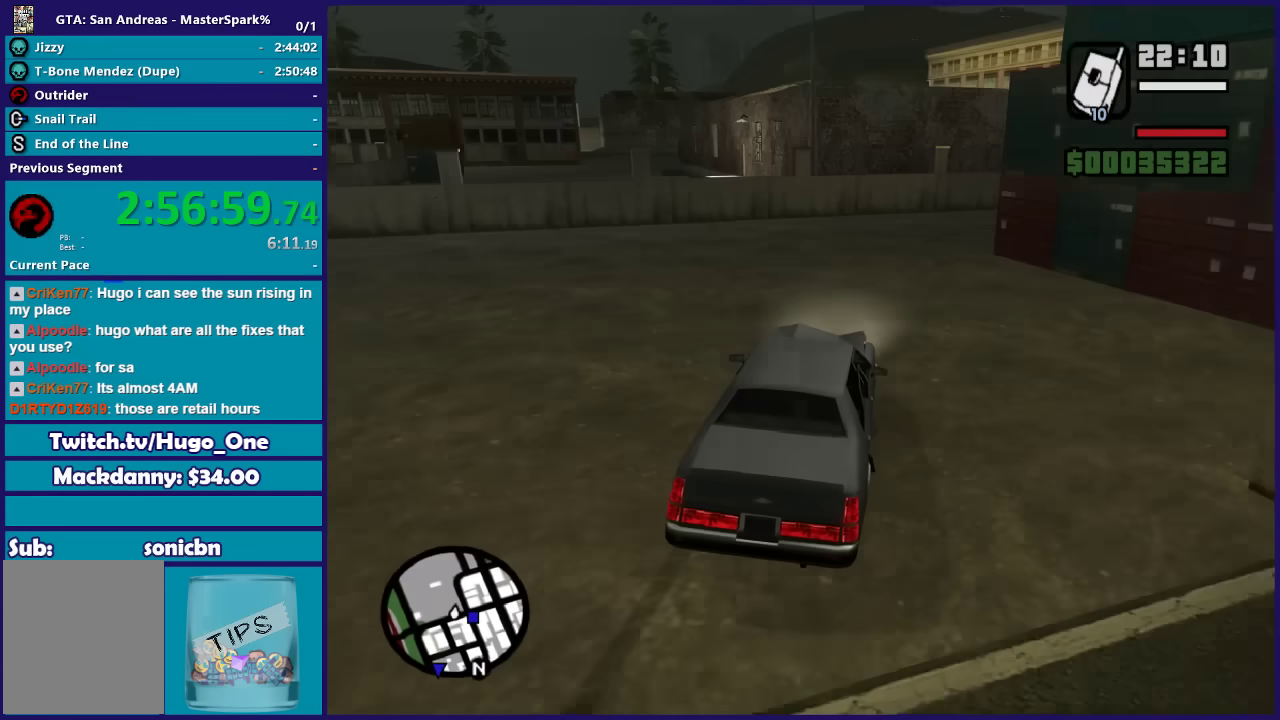
{"buttons": [], "left_stick": "center", "right_stick": "down-left", "events": [[167, "left_stick", "center"], [301, "left_stick", "left"], [434, "R2", "up"], [501, "left_stick", "center"]]}
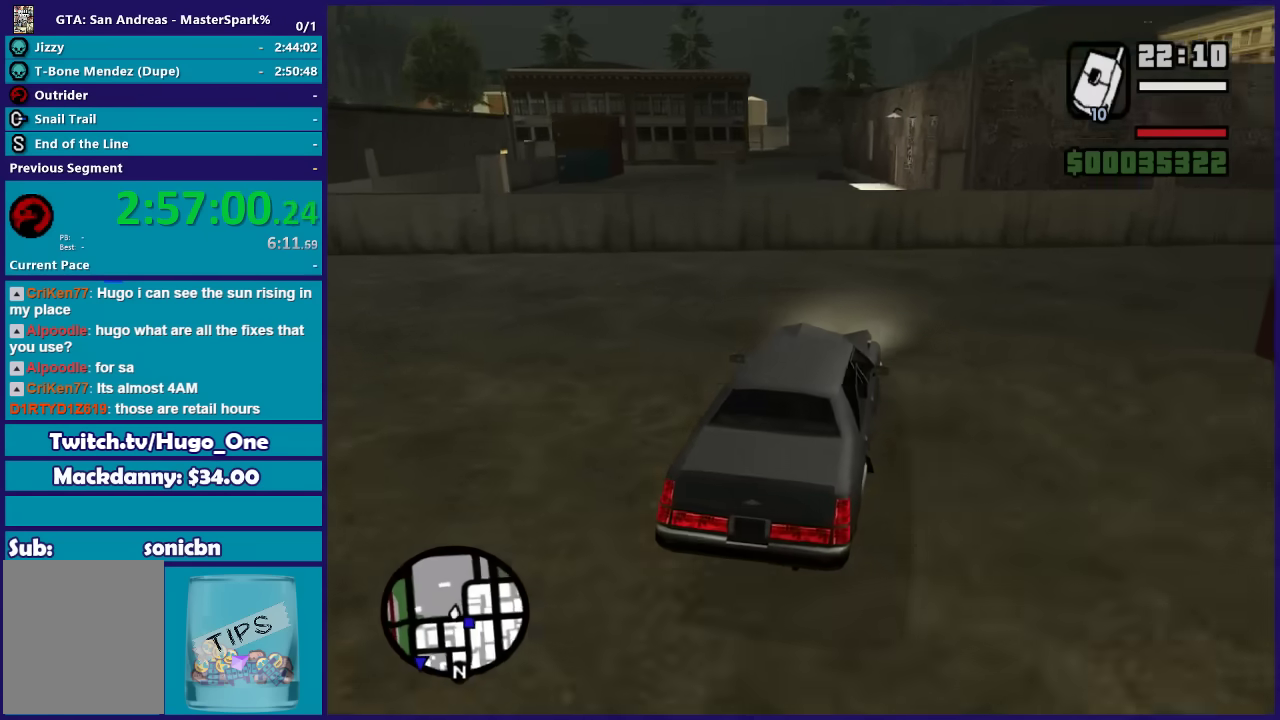
{"buttons": ["L2"], "left_stick": "center", "right_stick": "center", "events": [[67, "L2", "down"], [100, "left_stick", "down-left"], [200, "left_stick", "center"], [467, "right_stick", "center"]]}
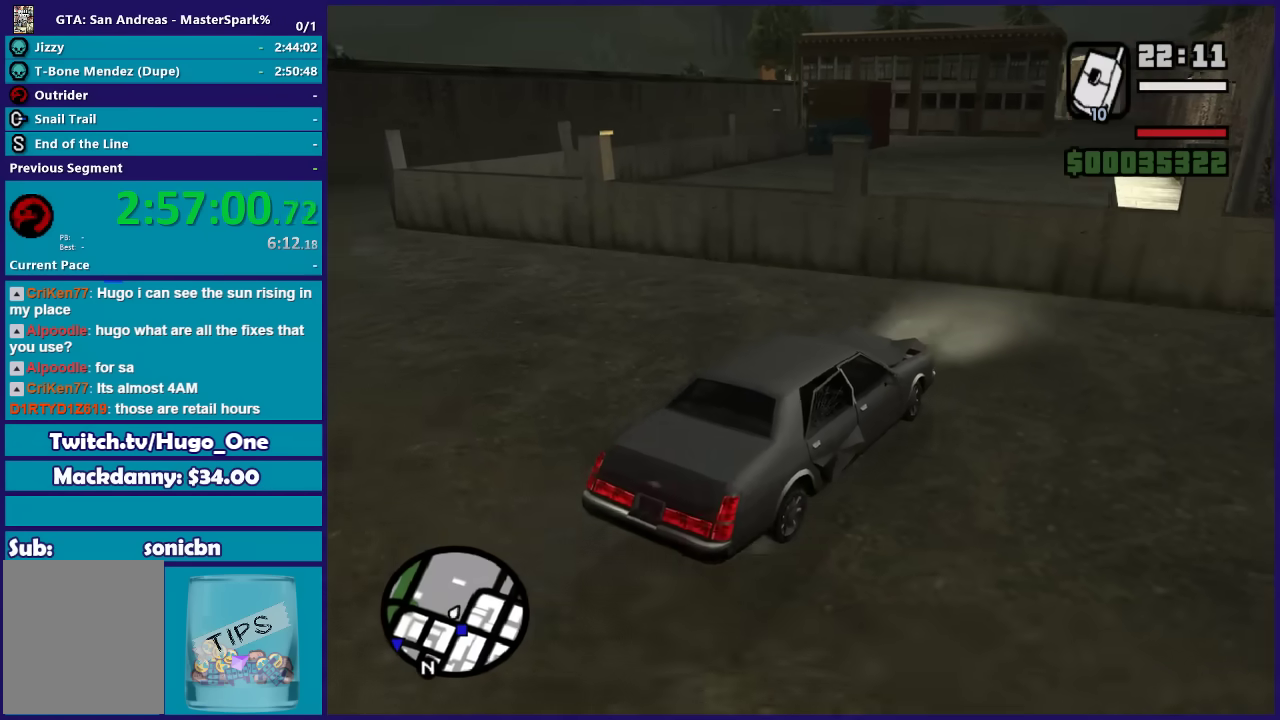
{"buttons": ["A"], "left_stick": "center", "right_stick": "center", "events": [[234, "A", "down"], [334, "A", "up"], [468, "A", "down"], [468, "L2", "up"]]}
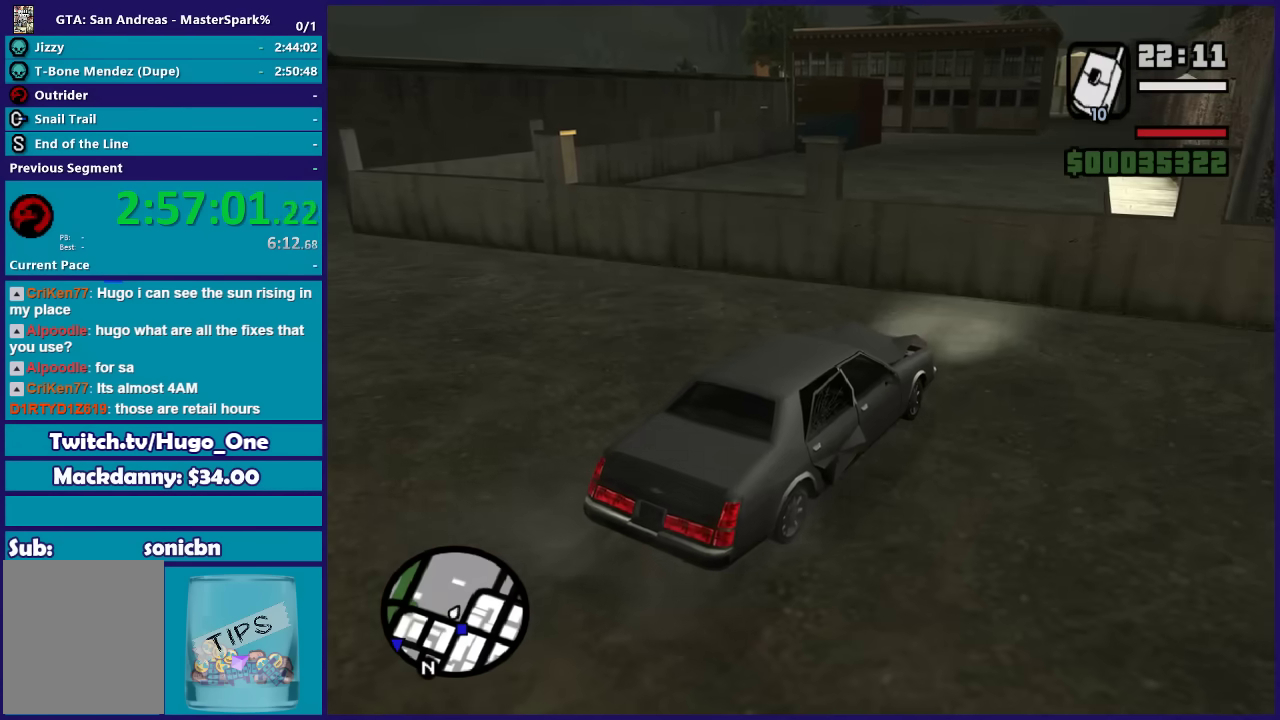
{"buttons": [], "left_stick": "center", "right_stick": "center", "events": [[33, "A", "up"], [100, "A", "down"], [200, "A", "up"], [300, "A", "down"], [400, "A", "up"]]}
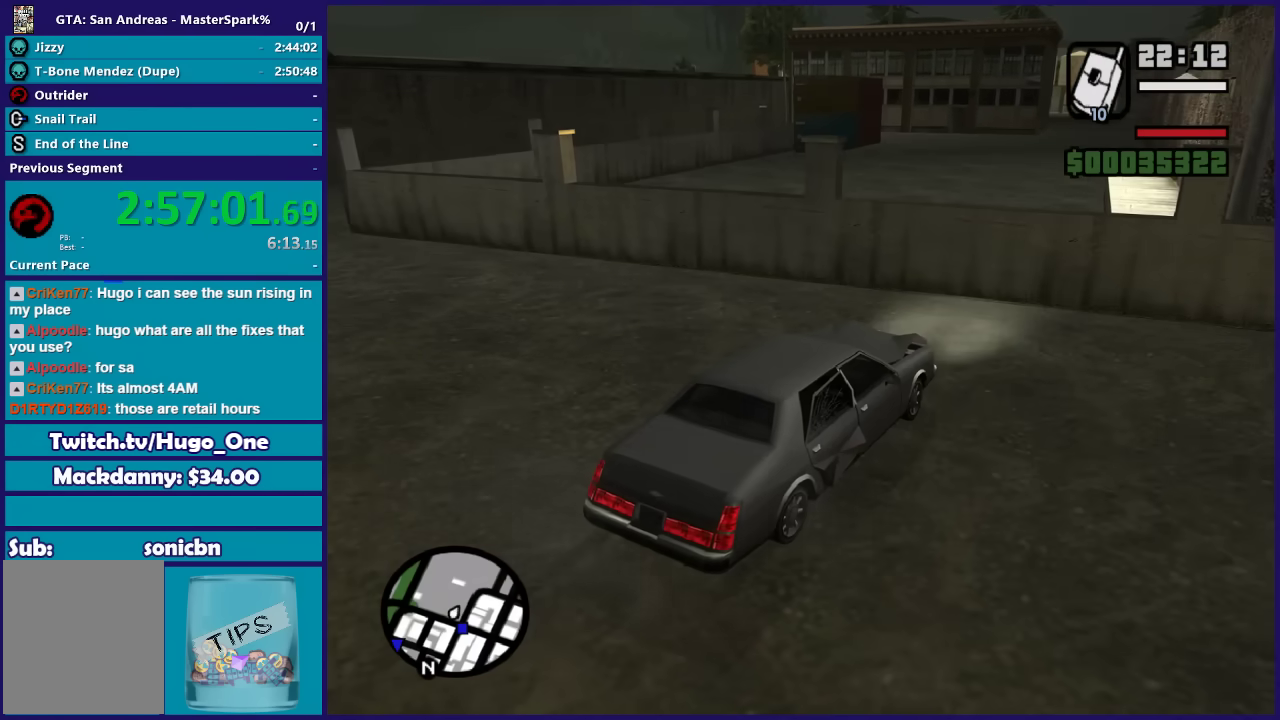
{"buttons": [], "left_stick": "center", "right_stick": "center", "events": [[33, "A", "down"], [134, "A", "up"], [234, "A", "down"], [300, "A", "up"]]}
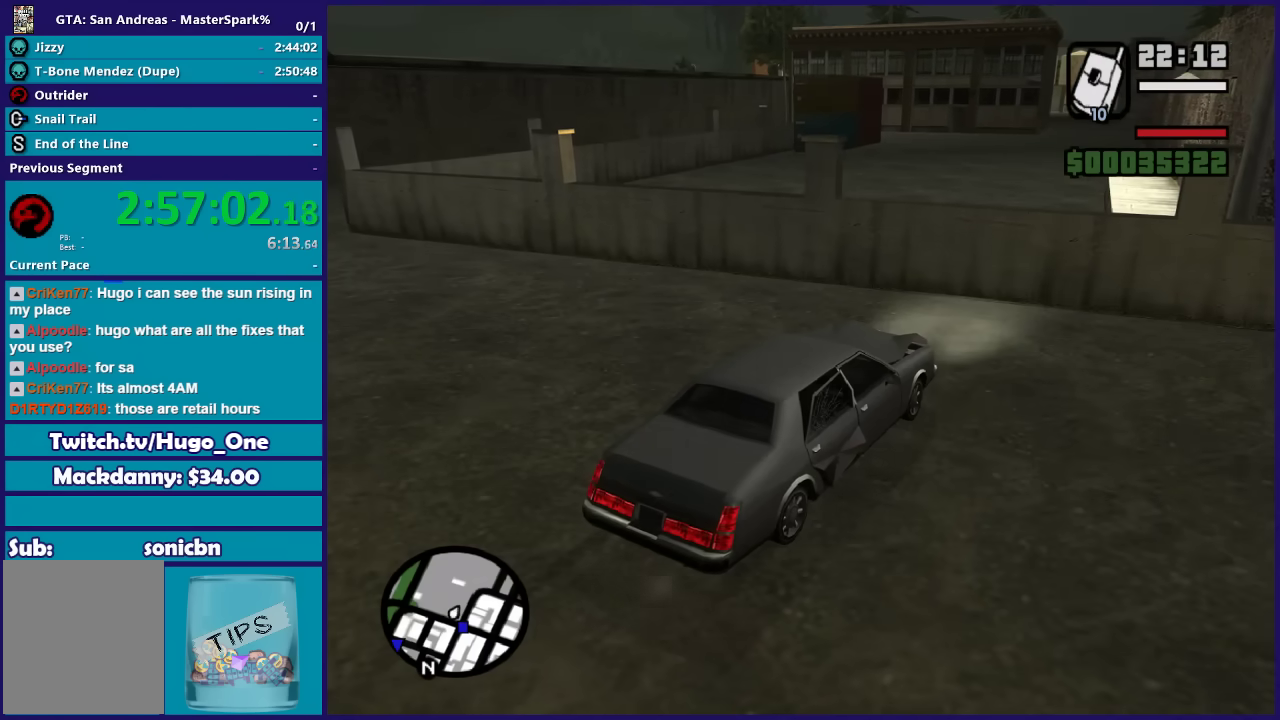
{"buttons": [], "left_stick": "center", "right_stick": "center", "events": [[133, "A", "down"], [233, "A", "up"]]}
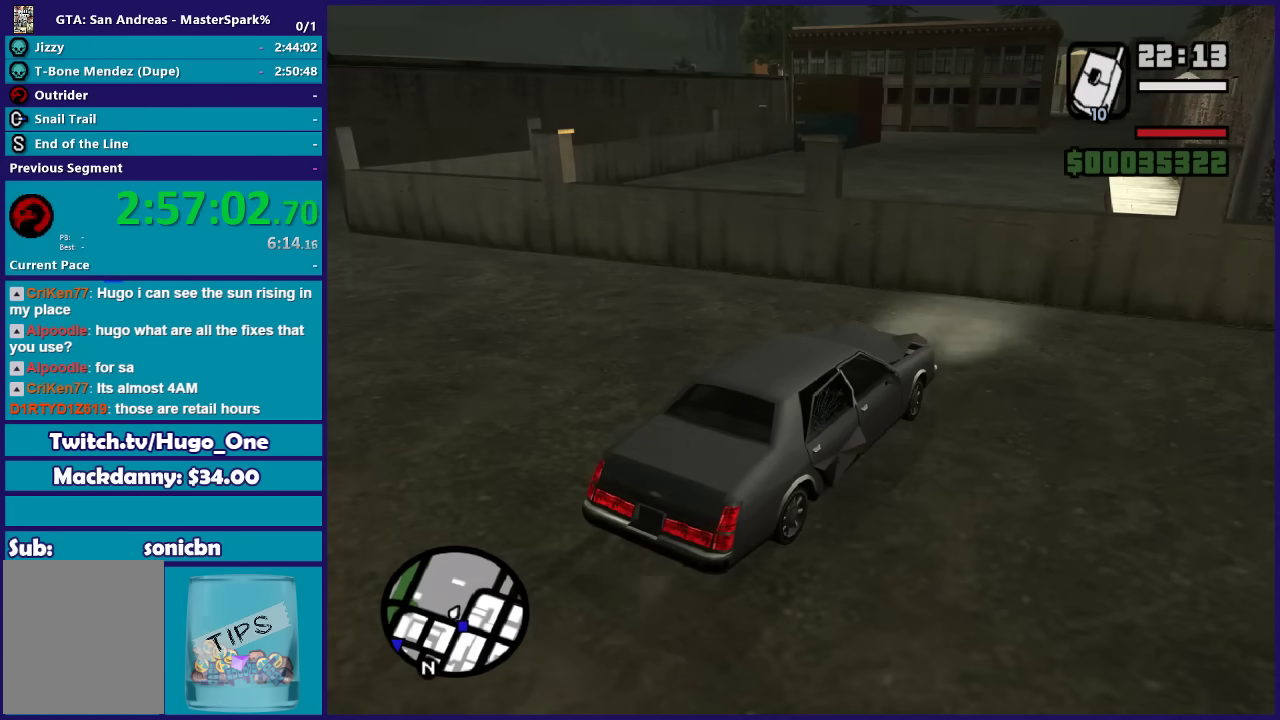
{"buttons": [], "left_stick": "center", "right_stick": "center", "events": [[67, "A", "down"], [167, "A", "up"]]}
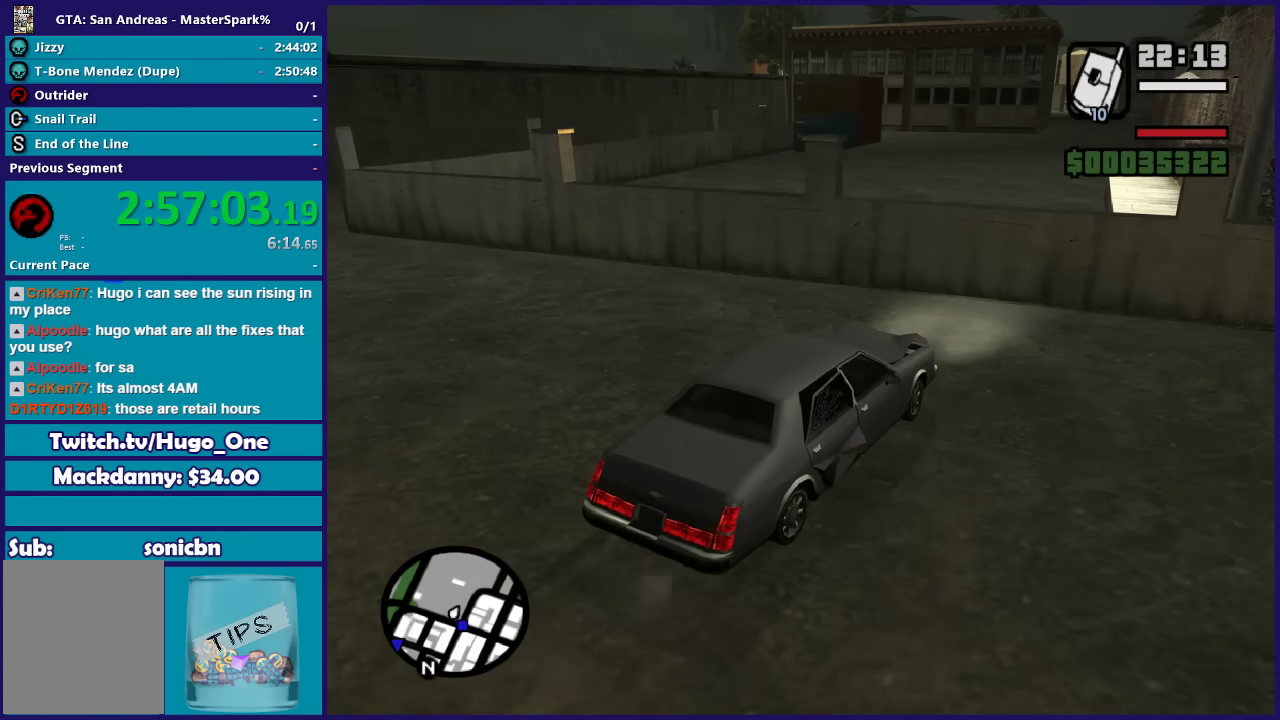
{"buttons": [], "left_stick": "center", "right_stick": "center", "events": []}
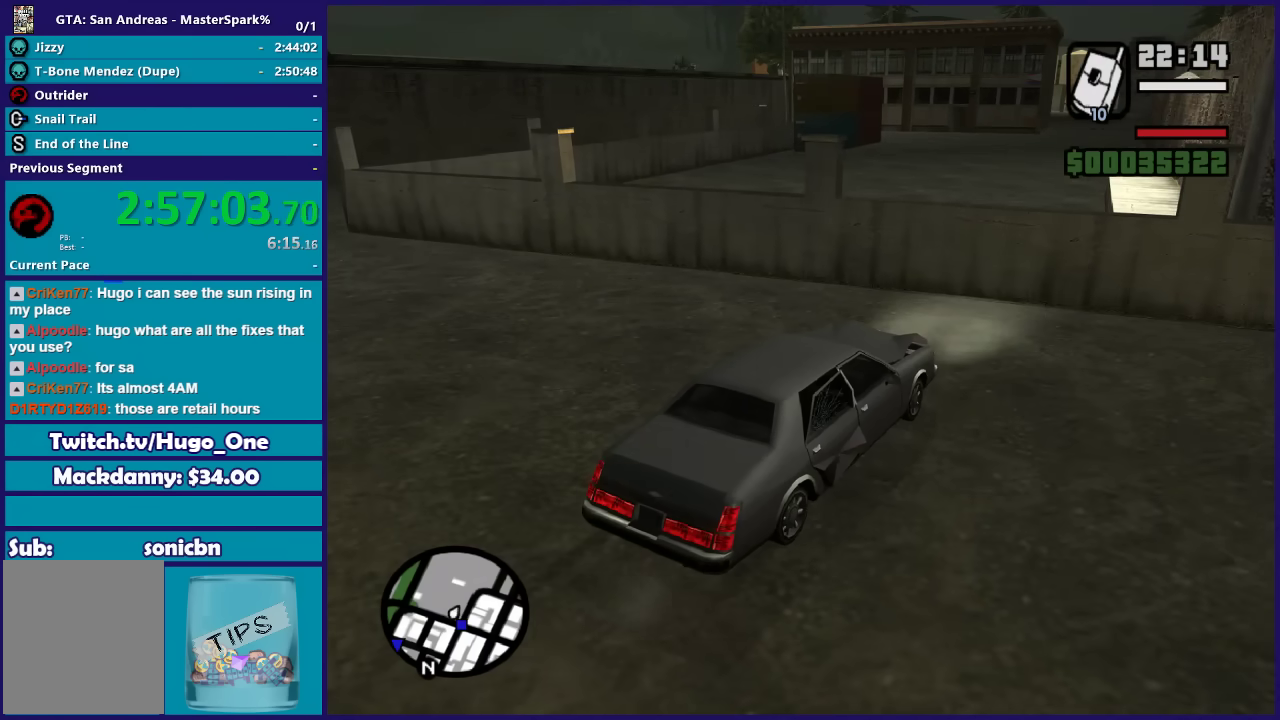
{"buttons": [], "left_stick": "center", "right_stick": "center", "events": []}
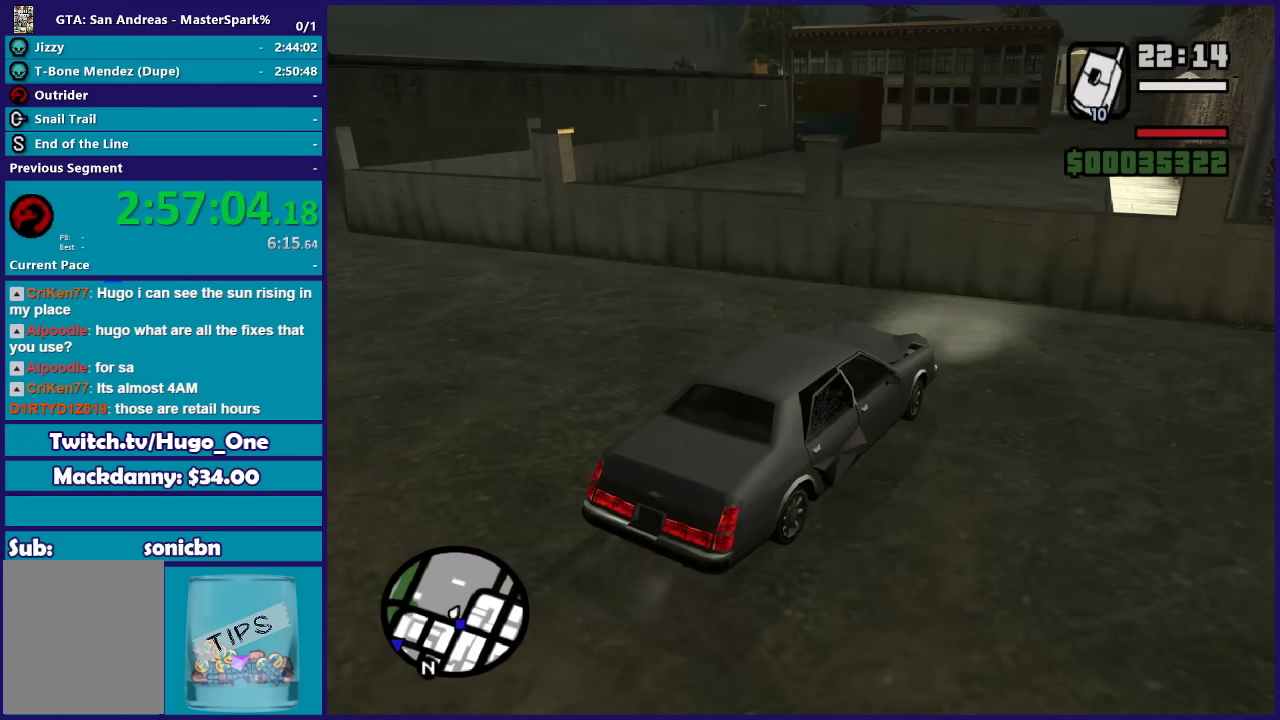
{"buttons": [], "left_stick": "center", "right_stick": "center", "events": [[200, "A", "down"], [266, "A", "up"]]}
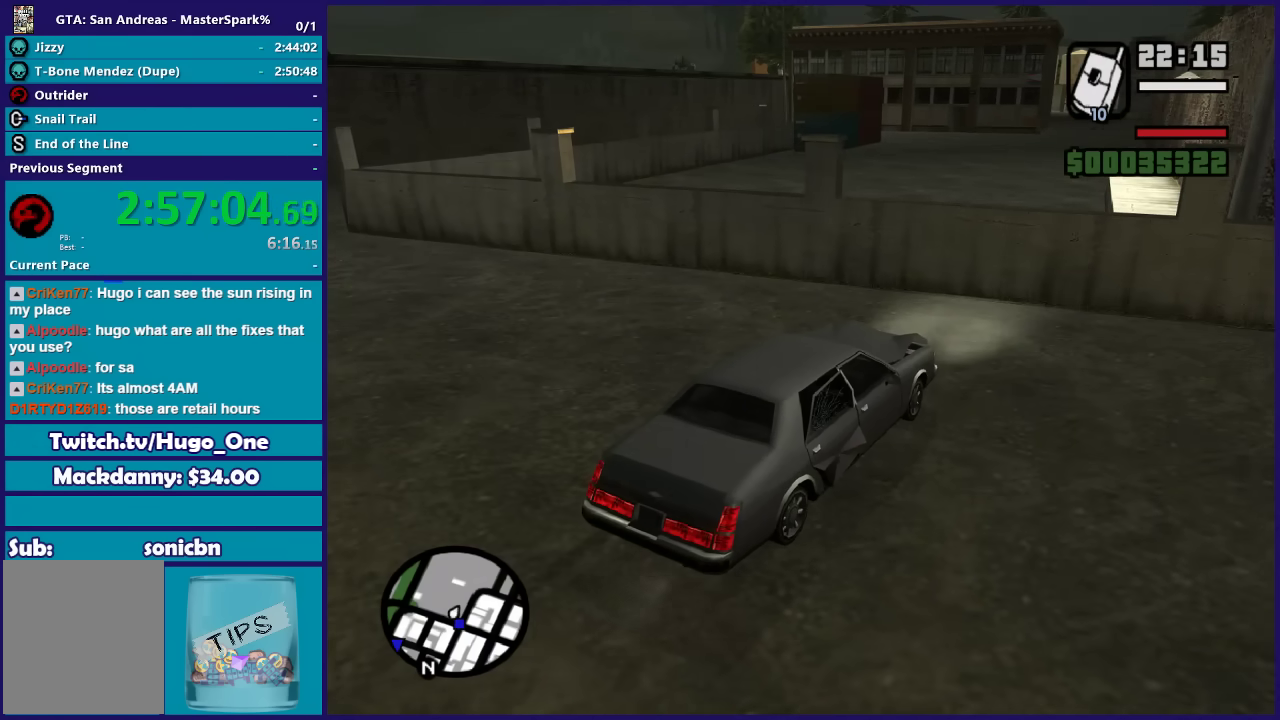
{"buttons": [], "left_stick": "center", "right_stick": "center", "events": []}
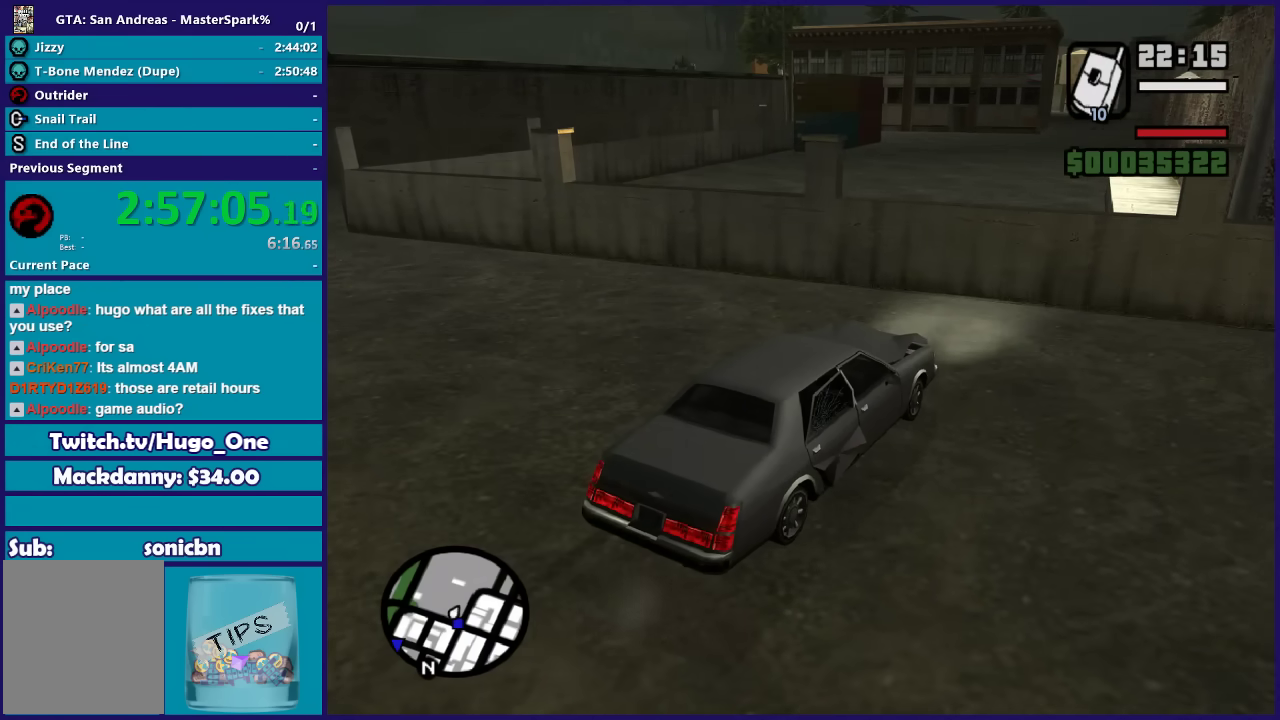
{"buttons": ["A"], "left_stick": "center", "right_stick": "center", "events": [[467, "A", "down"]]}
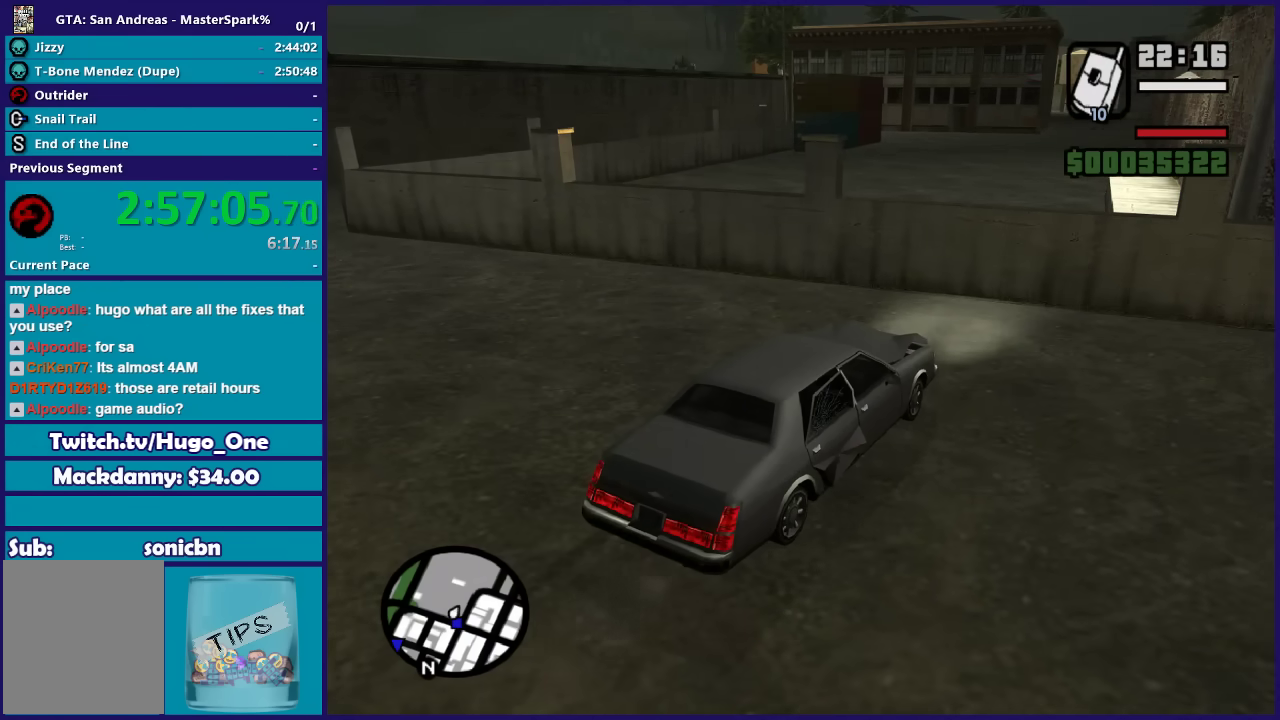
{"buttons": [], "left_stick": "center", "right_stick": "center", "events": [[33, "A", "up"], [167, "A", "down"], [234, "A", "up"], [334, "A", "down"], [434, "A", "up"]]}
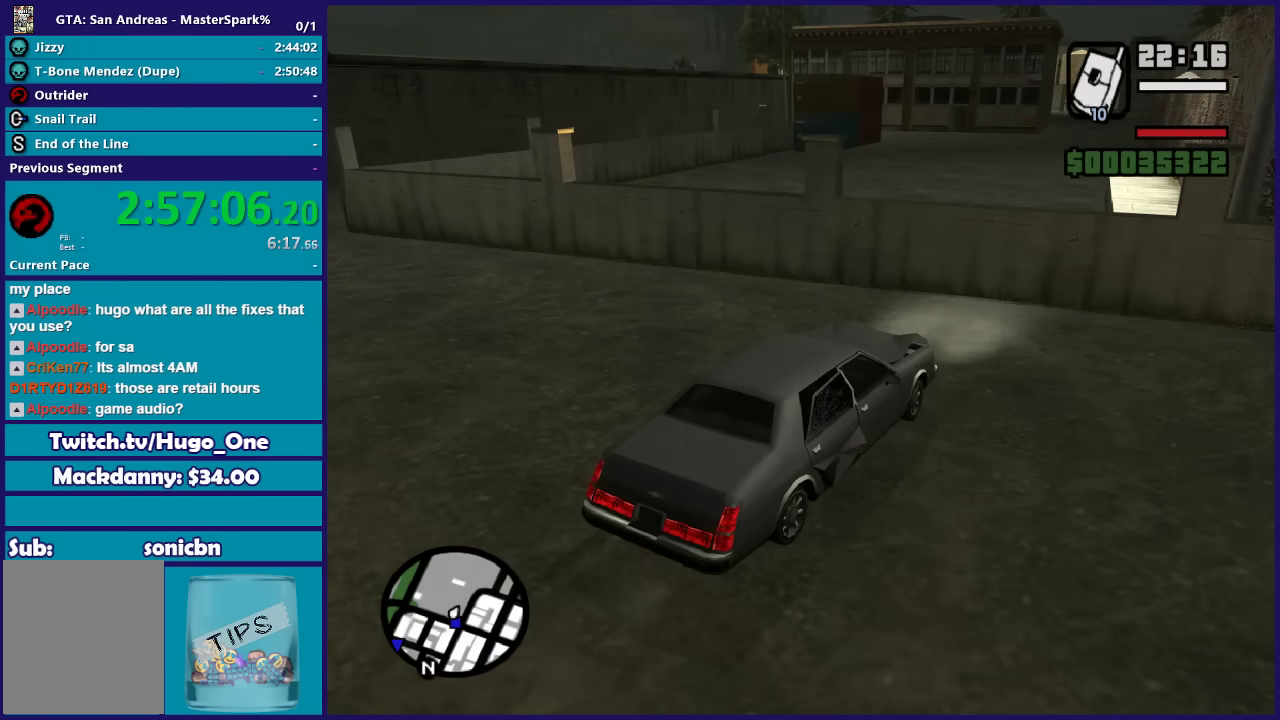
{"buttons": ["A"], "left_stick": "center", "right_stick": "center", "events": [[33, "A", "down"], [133, "A", "up"], [233, "A", "down"], [333, "A", "up"], [467, "A", "down"]]}
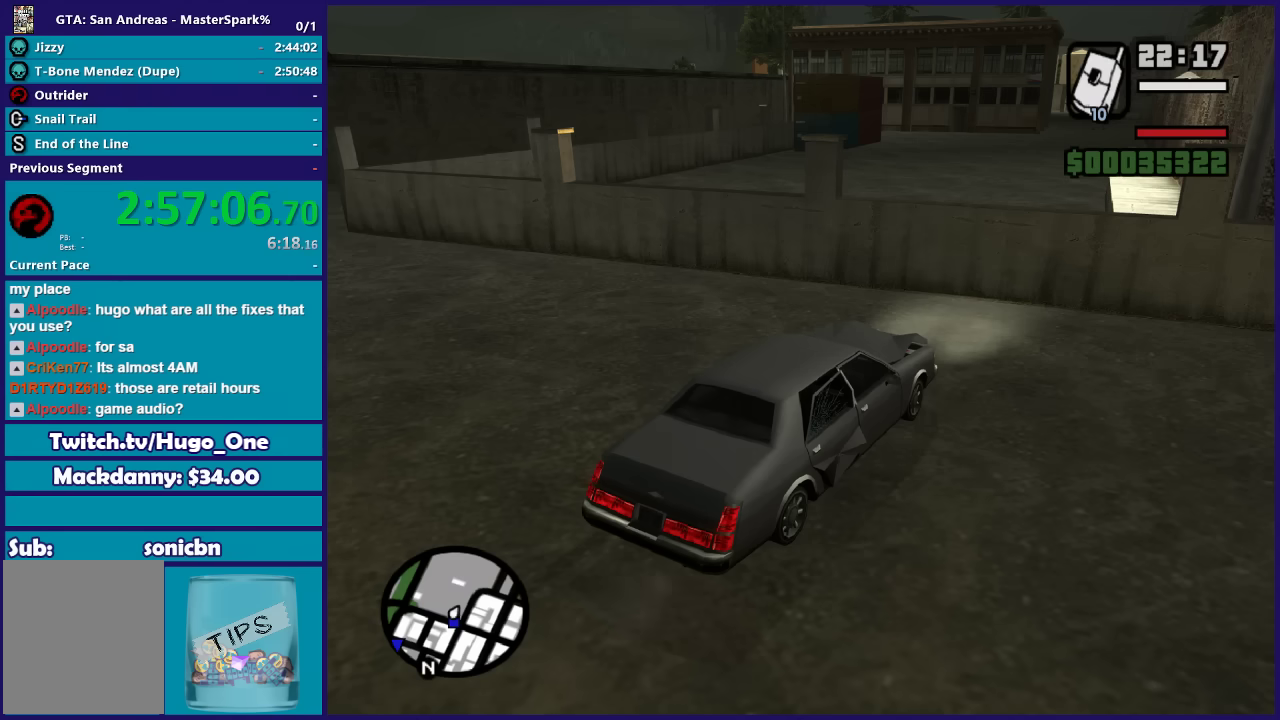
{"buttons": [], "left_stick": "center", "right_stick": "center", "events": [[33, "A", "up"], [167, "A", "down"], [267, "A", "up"], [367, "A", "down"], [434, "A", "up"]]}
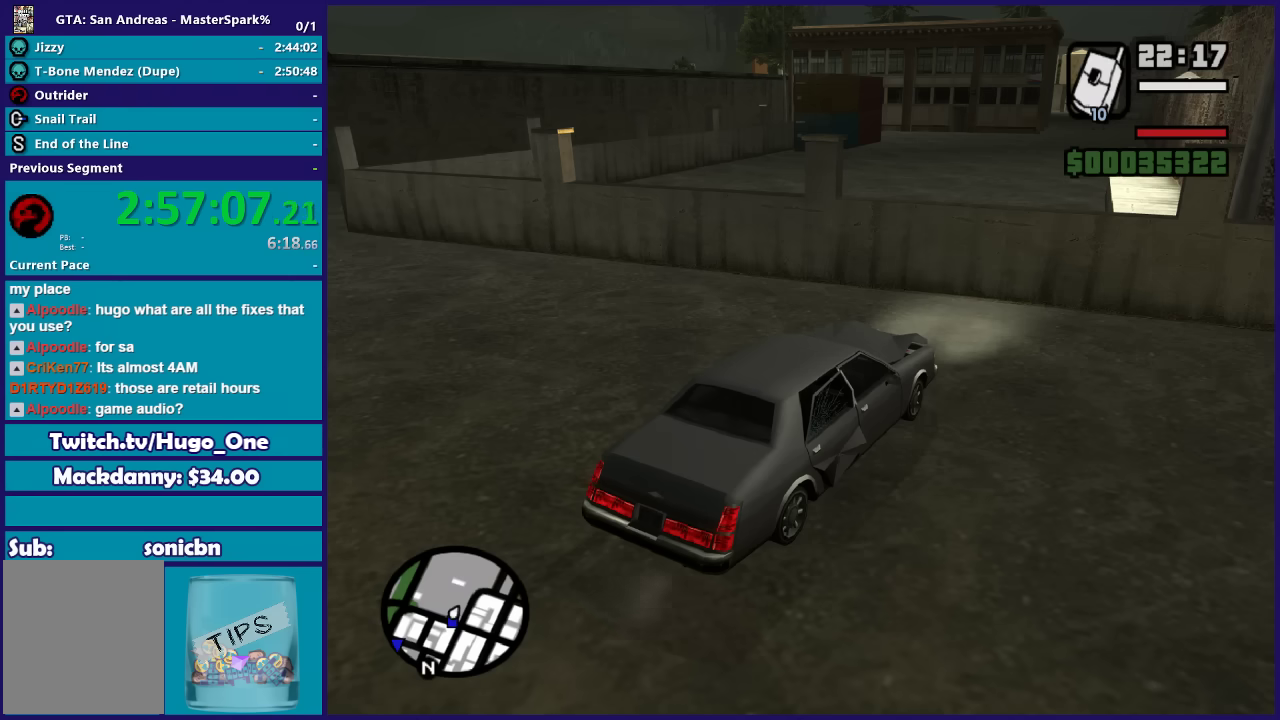
{"buttons": [], "left_stick": "center", "right_stick": "center", "events": [[33, "A", "down"], [133, "A", "up"], [233, "A", "down"], [300, "A", "up"], [433, "A", "down"], [500, "A", "up"]]}
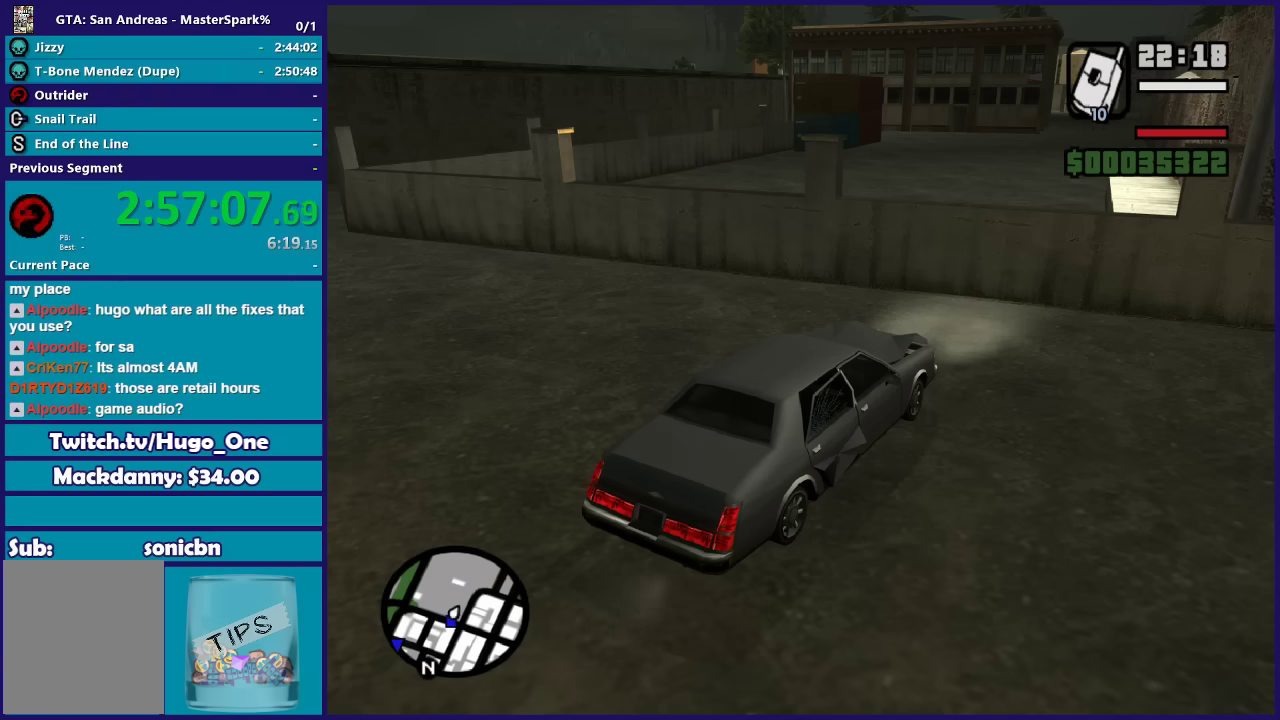
{"buttons": ["A"], "left_stick": "center", "right_stick": "center", "events": [[67, "A", "down"], [134, "A", "up"], [234, "A", "down"], [367, "A", "up"], [434, "A", "down"]]}
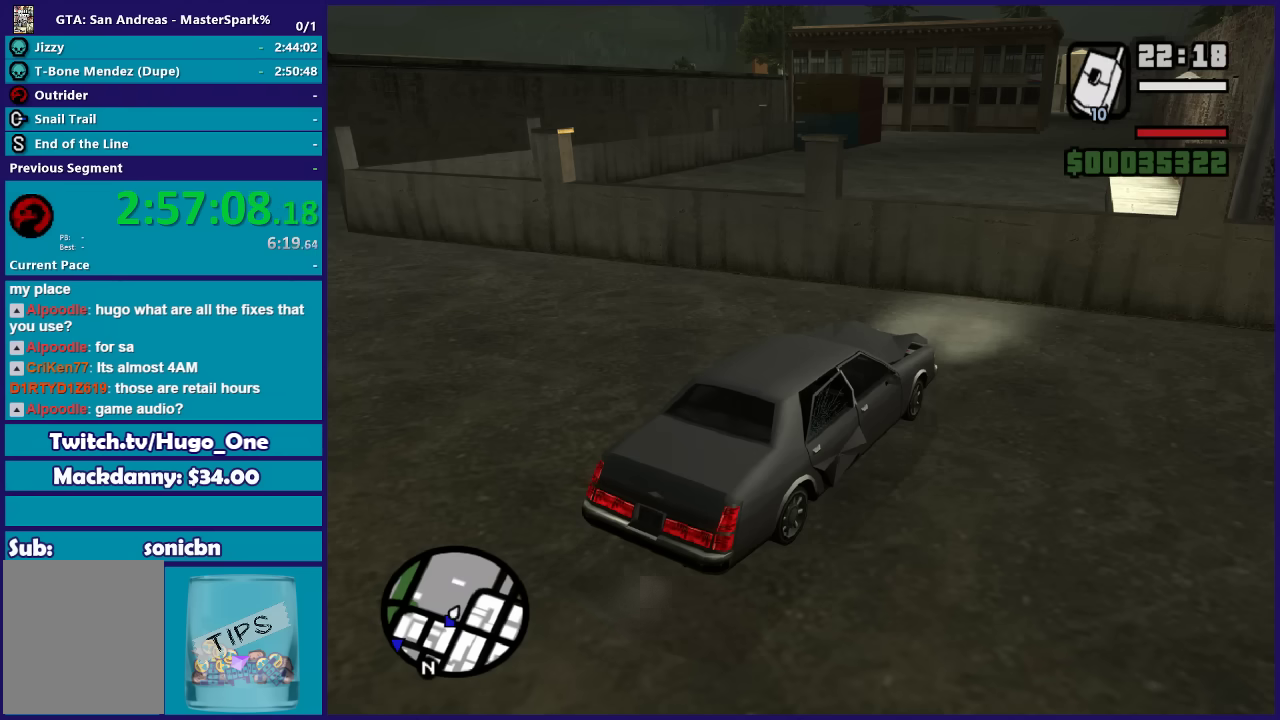
{"buttons": ["A"], "left_stick": "center", "right_stick": "center", "events": [[33, "A", "up"], [133, "A", "down"], [233, "A", "up"], [300, "A", "down"], [400, "A", "up"], [500, "A", "down"]]}
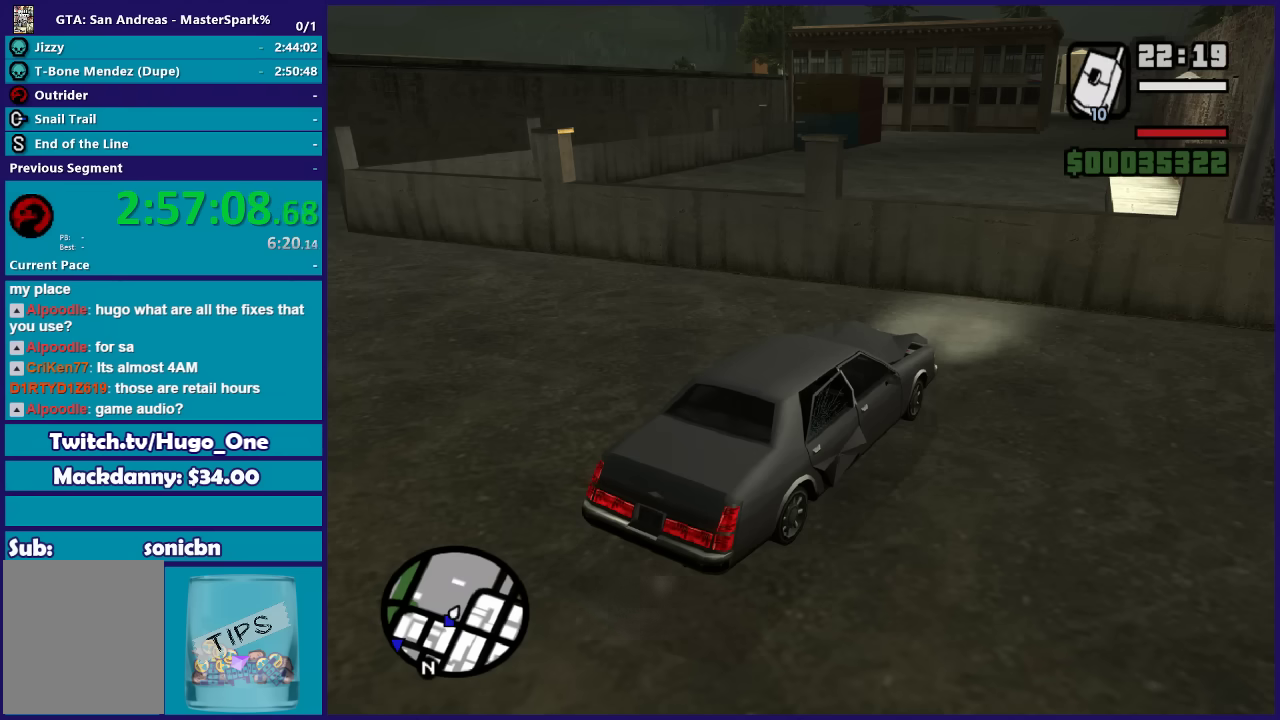
{"buttons": ["A"], "left_stick": "center", "right_stick": "center", "events": [[133, "A", "up"], [234, "A", "down"], [334, "A", "up"], [434, "A", "down"]]}
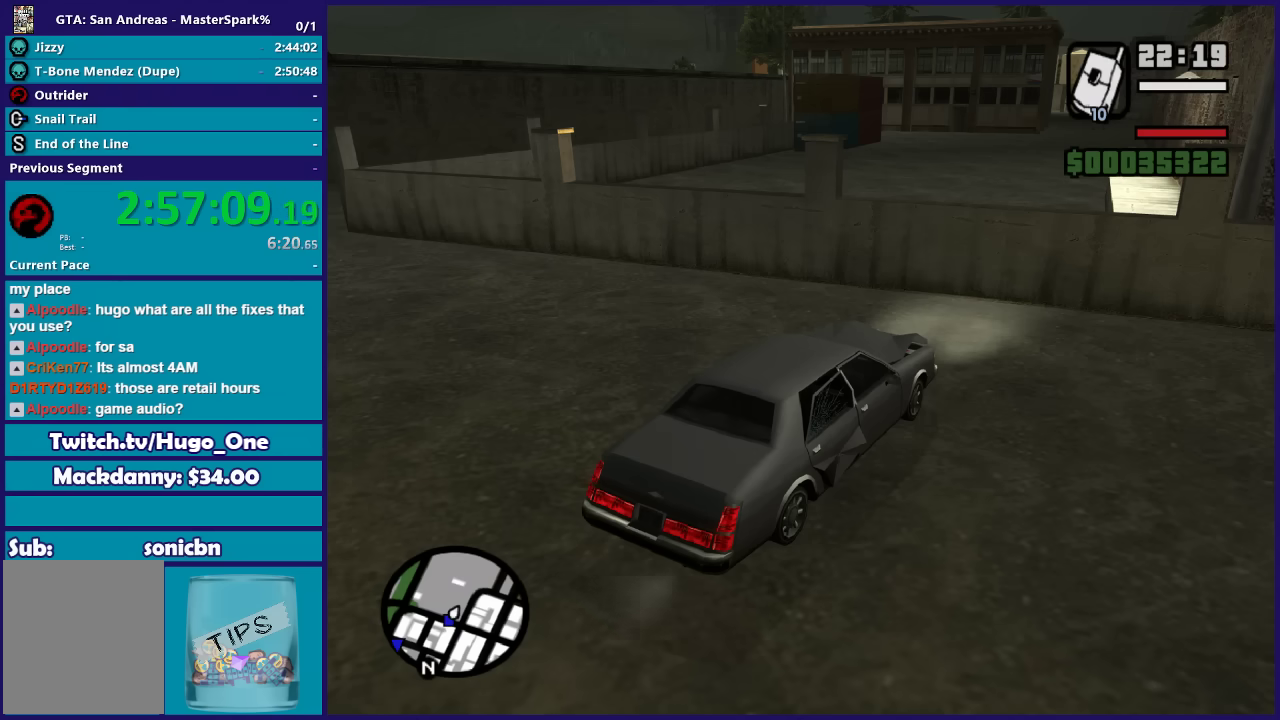
{"buttons": [], "left_stick": "center", "right_stick": "center", "events": [[33, "A", "up"], [133, "A", "down"], [233, "A", "up"], [333, "A", "down"], [433, "A", "up"]]}